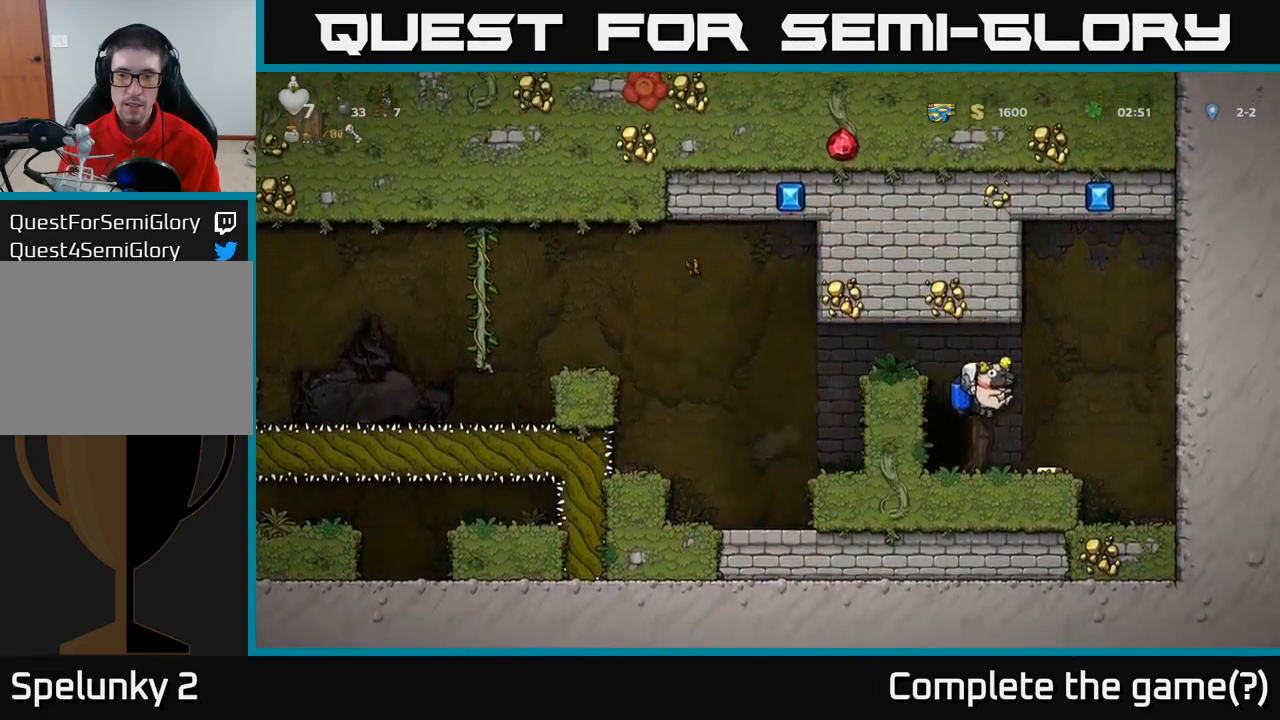
Gameplay with a controller (Xbox layout); each line is a JSON object with the inputs held at the frame after it. "events" lists button and stick changes between this image and that frame as [ms after this image, input, new state], when the widget could be followed in between. Not read: R3 right_stick.
{"buttons": [], "left_stick": "right", "events": [[33, "left_stick", "left"], [383, "left_stick", "right"]]}
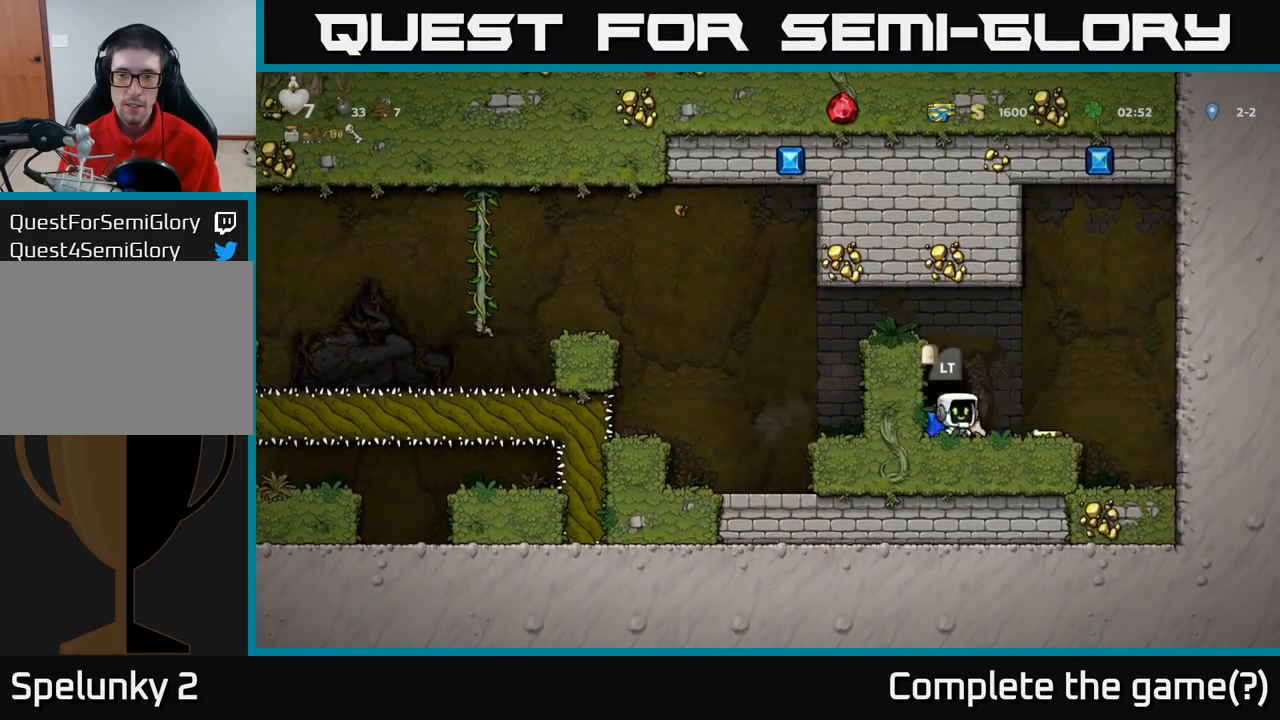
{"buttons": ["A"], "left_stick": "left", "events": [[166, "left_stick", "center"], [216, "left_stick", "left"], [300, "A", "down"], [383, "A", "up"], [450, "A", "down"]]}
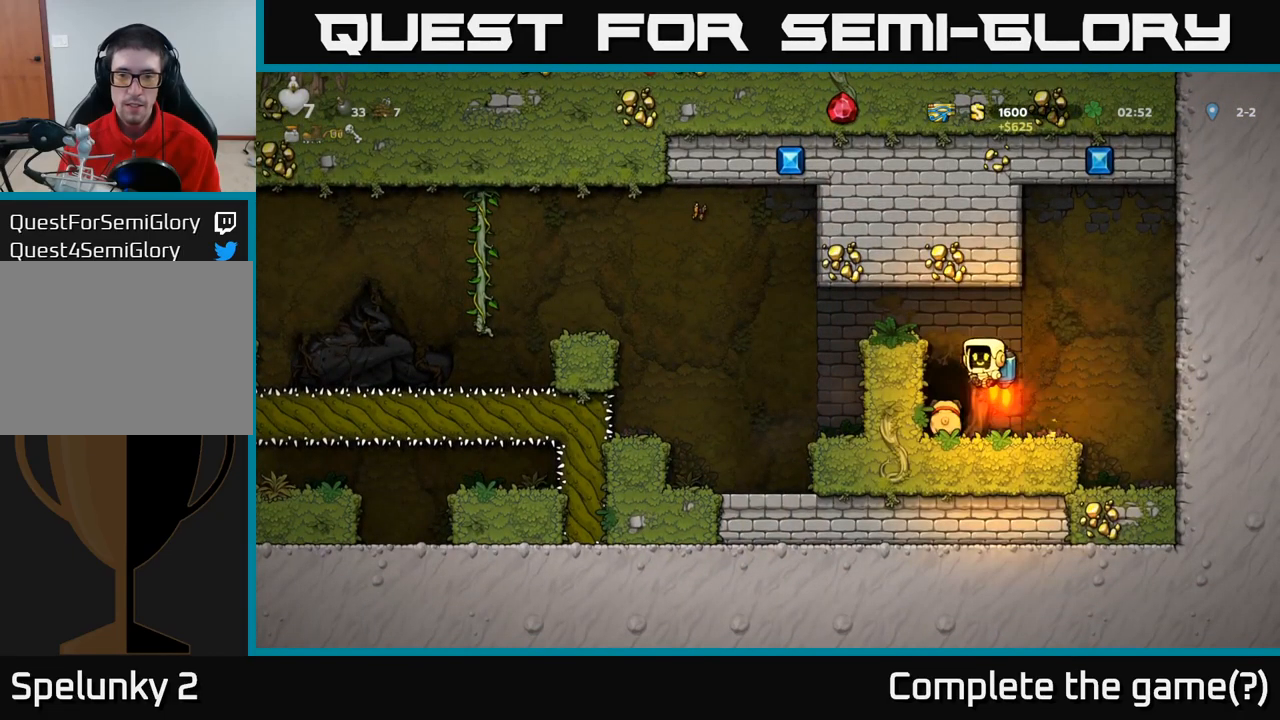
{"buttons": ["A"], "left_stick": "left", "events": [[166, "A", "up"], [433, "A", "down"]]}
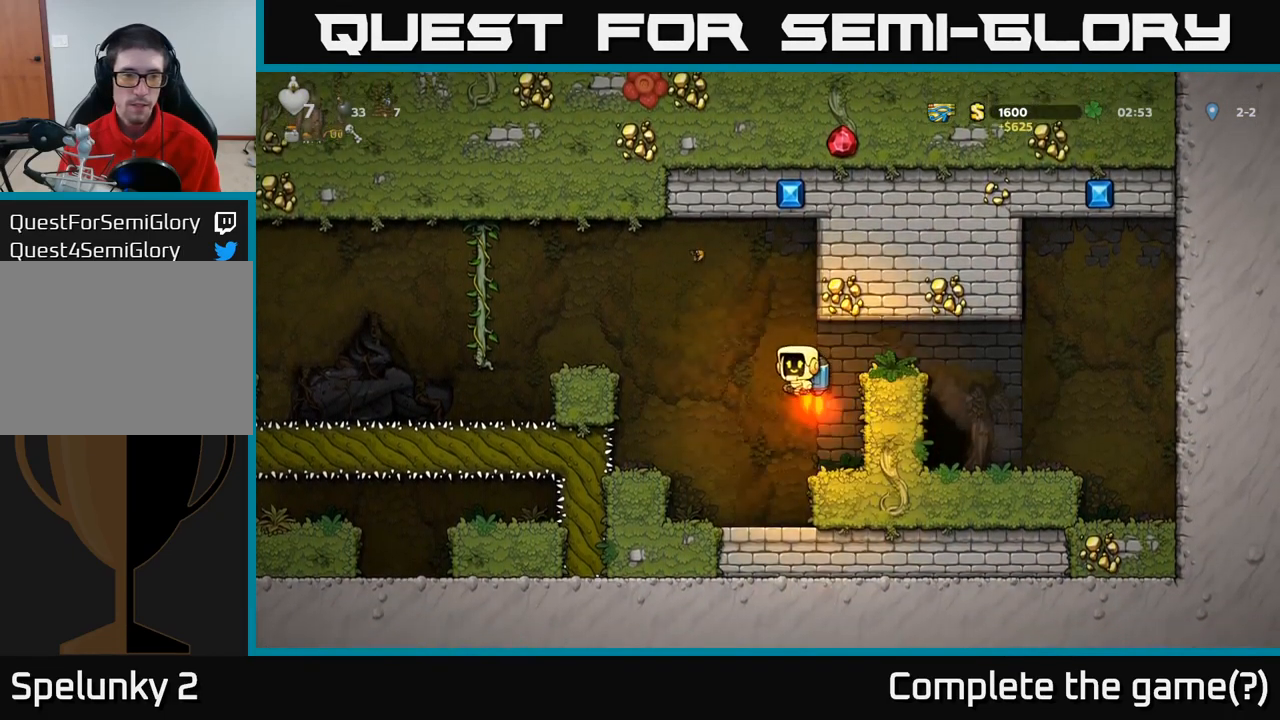
{"buttons": ["A"], "left_stick": "left", "events": [[16, "A", "up"], [100, "A", "down"], [183, "A", "up"], [466, "A", "down"]]}
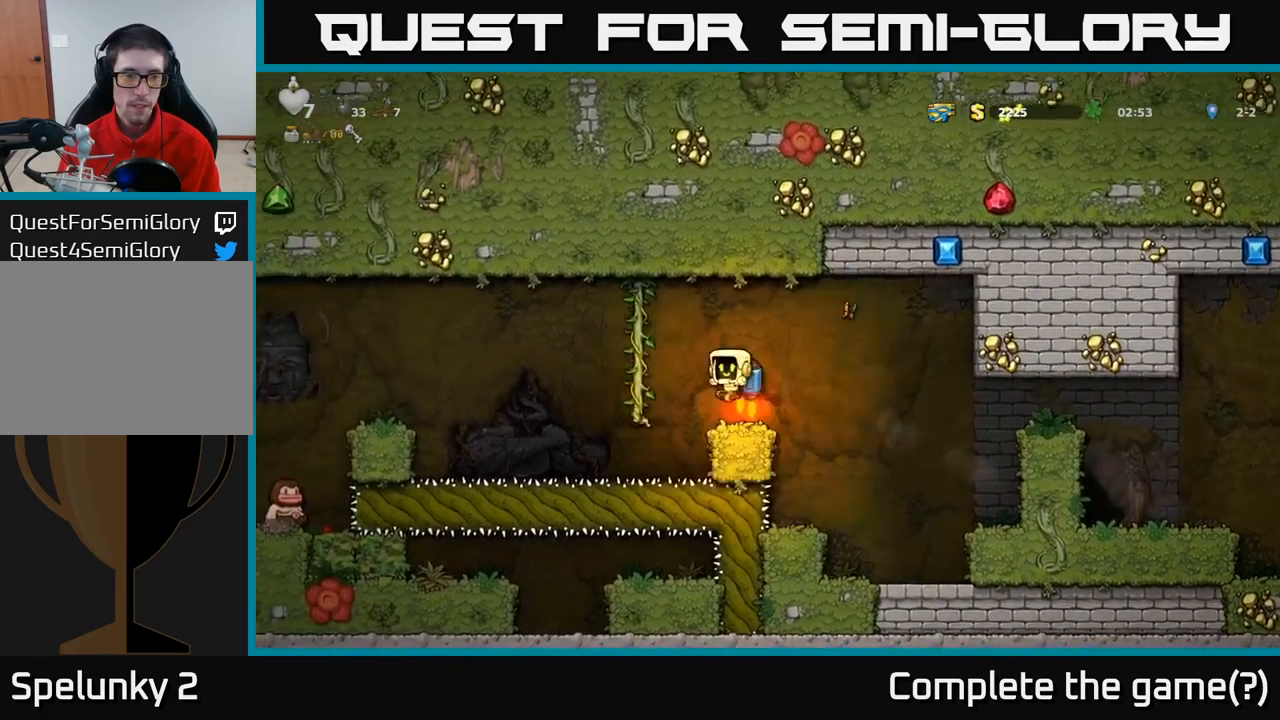
{"buttons": [], "left_stick": "center", "events": [[66, "A", "up"], [283, "left_stick", "center"]]}
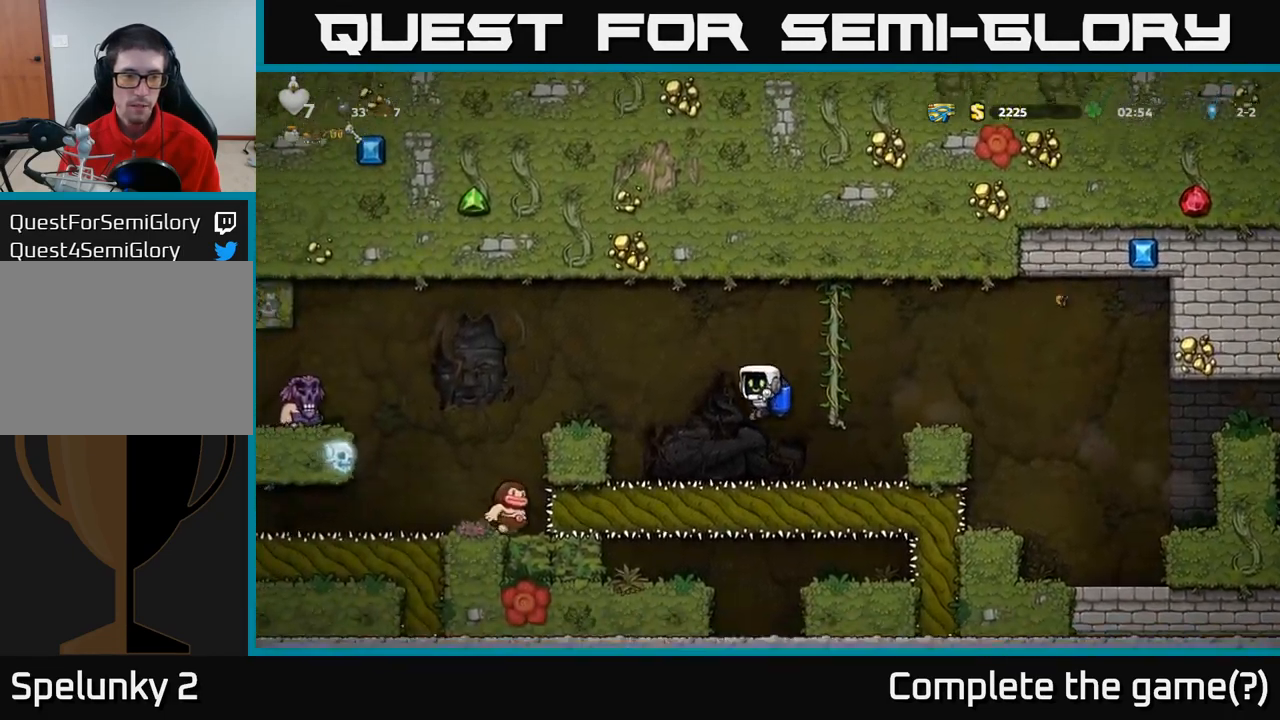
{"buttons": [], "left_stick": "center", "events": []}
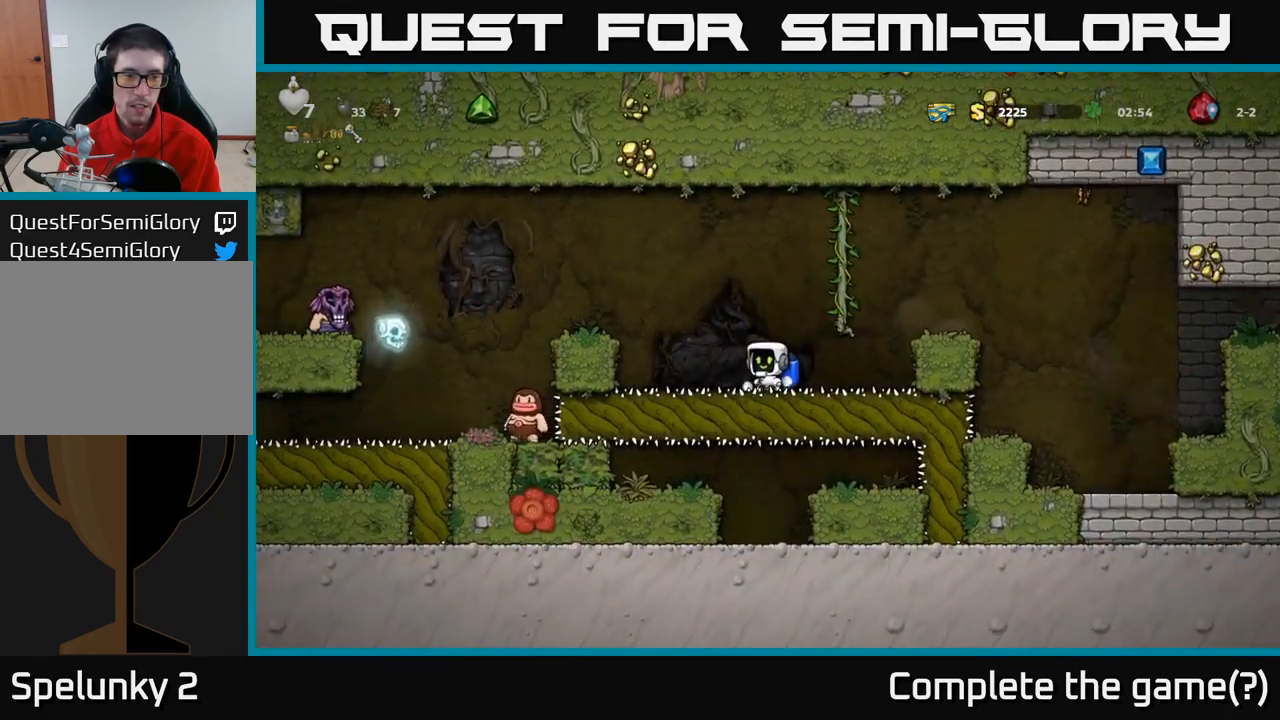
{"buttons": ["A"], "left_stick": "left", "events": [[400, "A", "down"], [400, "left_stick", "left"]]}